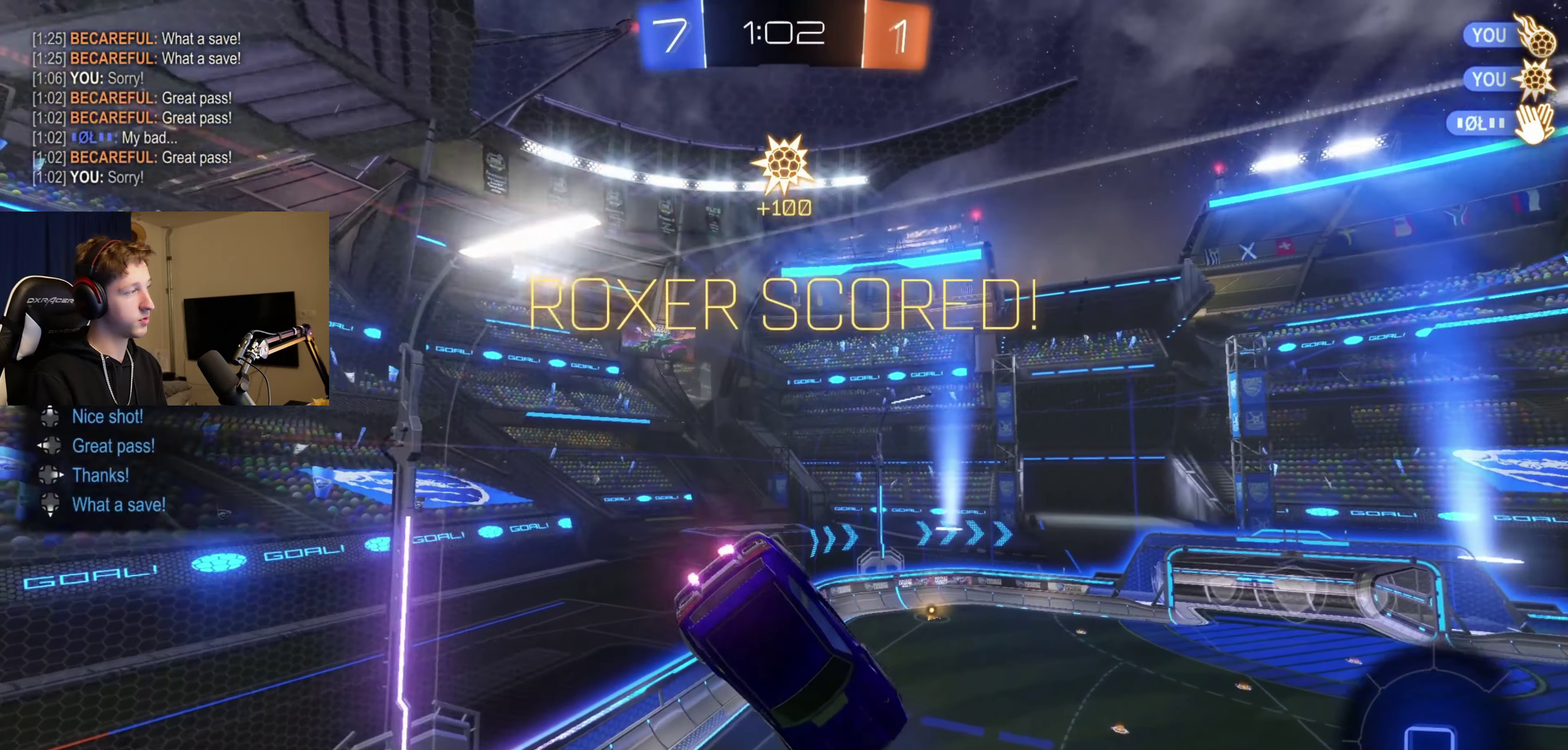
Gameplay with a controller (Xbox layout); each line is a JSON object with the inputs held at the frame after it. "events" lists button and stick changes between this image and that frame as [ms after this image, input, new state], when the widget could be followed in between.
{"buttons": ["X"], "left_stick": "center", "right_stick": "center", "events": [[167, "L1", "up"], [167, "left_stick", "center"]]}
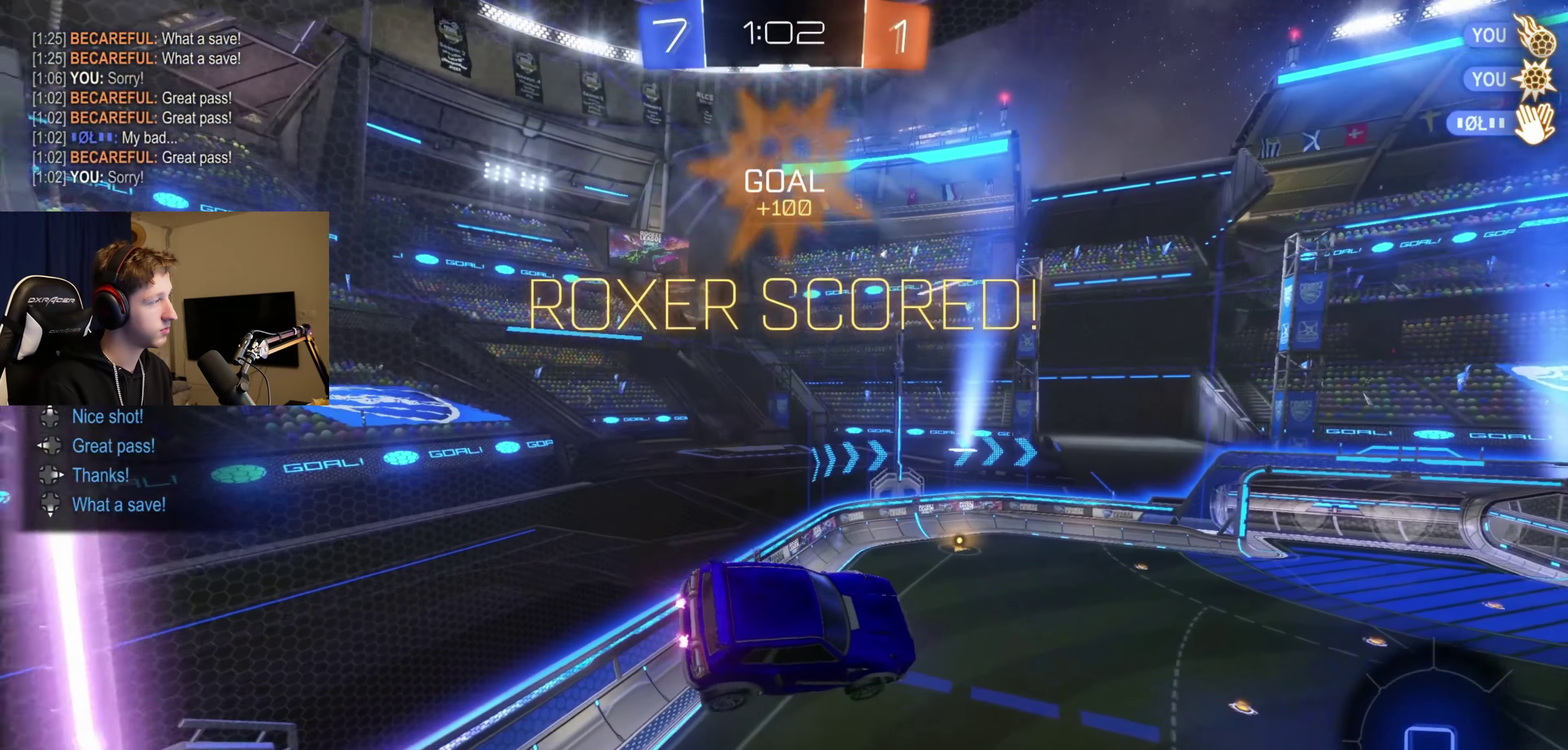
{"buttons": ["X"], "left_stick": "center", "right_stick": "center", "events": [[200, "L1", "down"], [200, "left_stick", "up-left"], [367, "L1", "up"], [367, "left_stick", "center"]]}
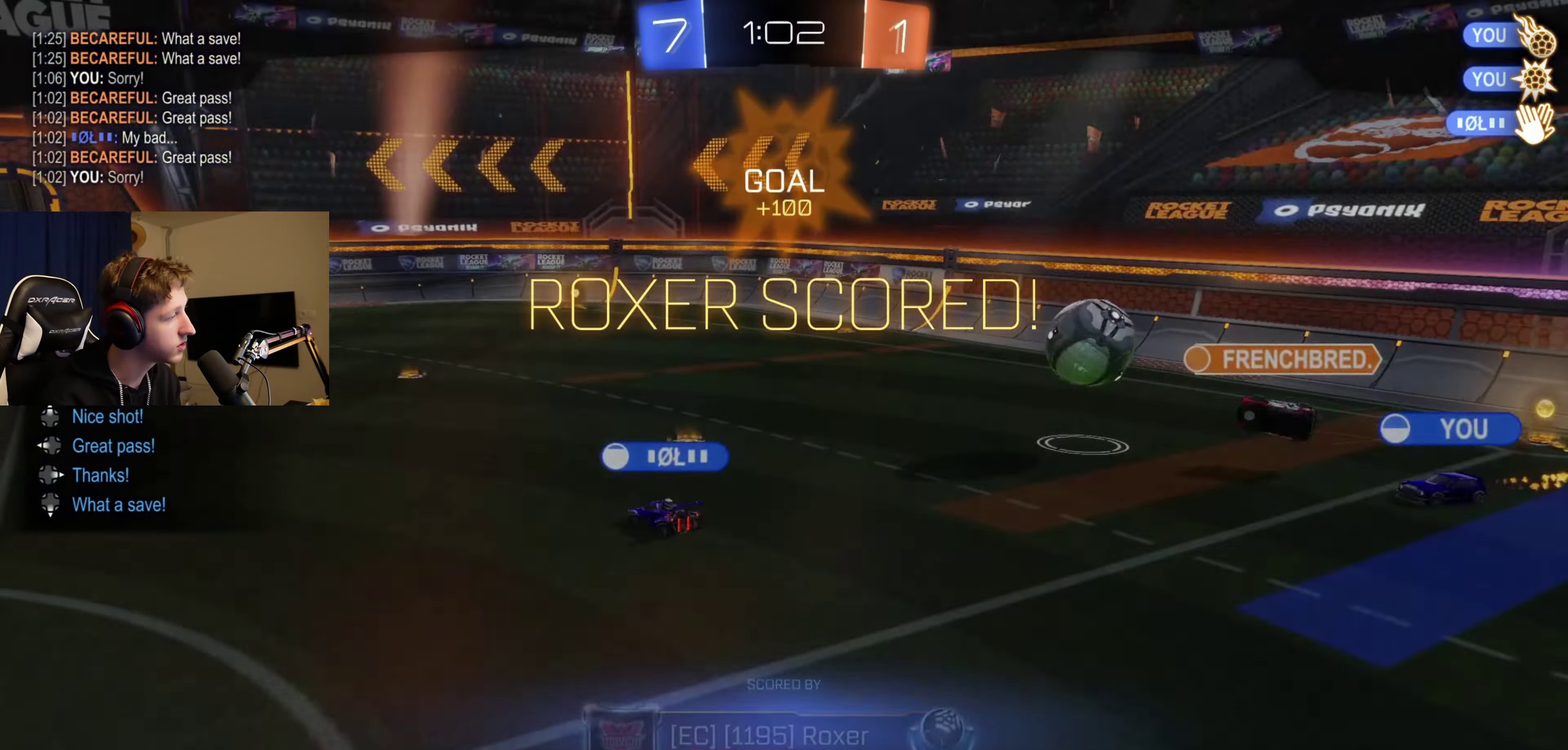
{"buttons": ["X"], "left_stick": "center", "right_stick": "center", "events": [[101, "left_stick", "down-right"], [234, "left_stick", "center"]]}
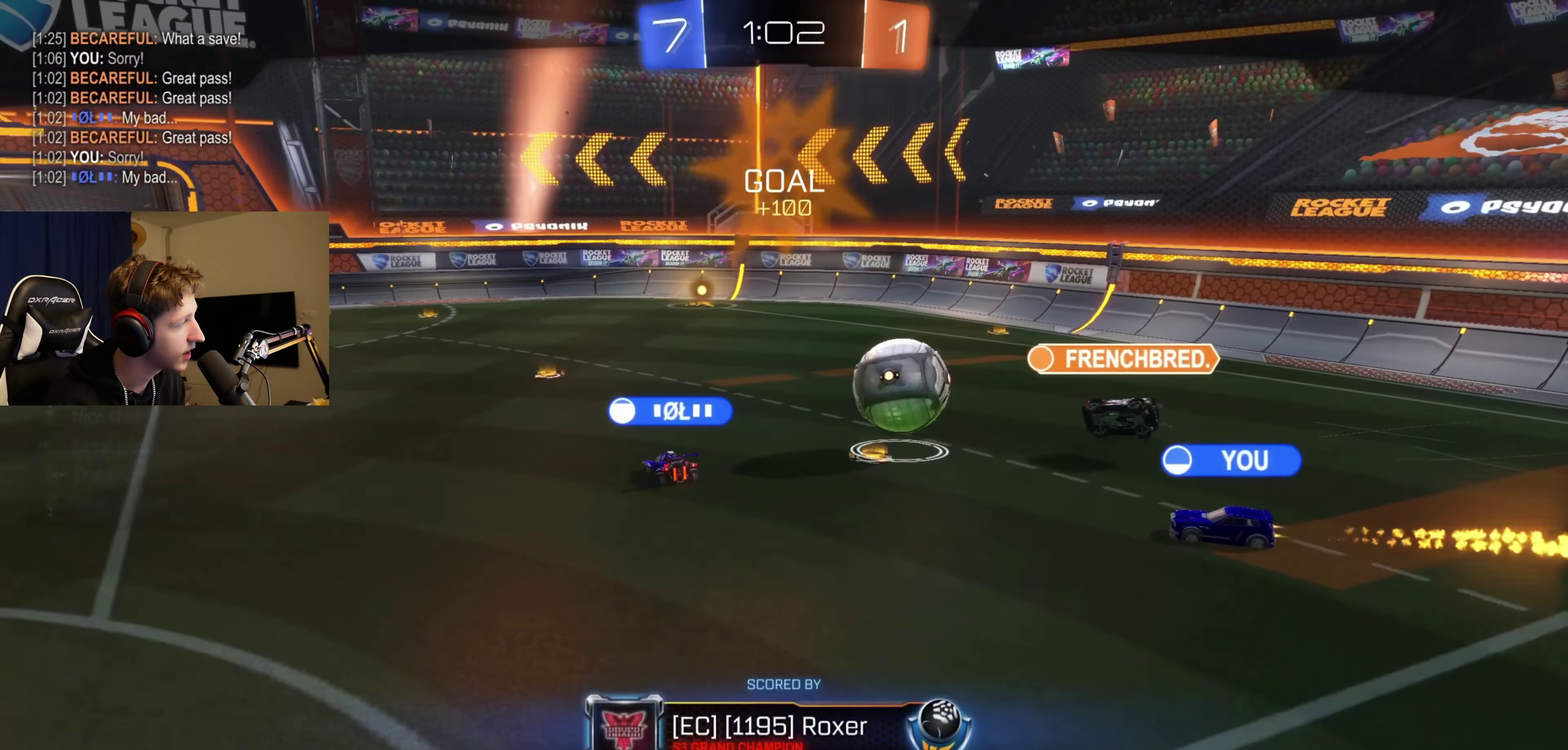
{"buttons": [], "left_stick": "center", "right_stick": "center", "events": [[367, "X", "up"]]}
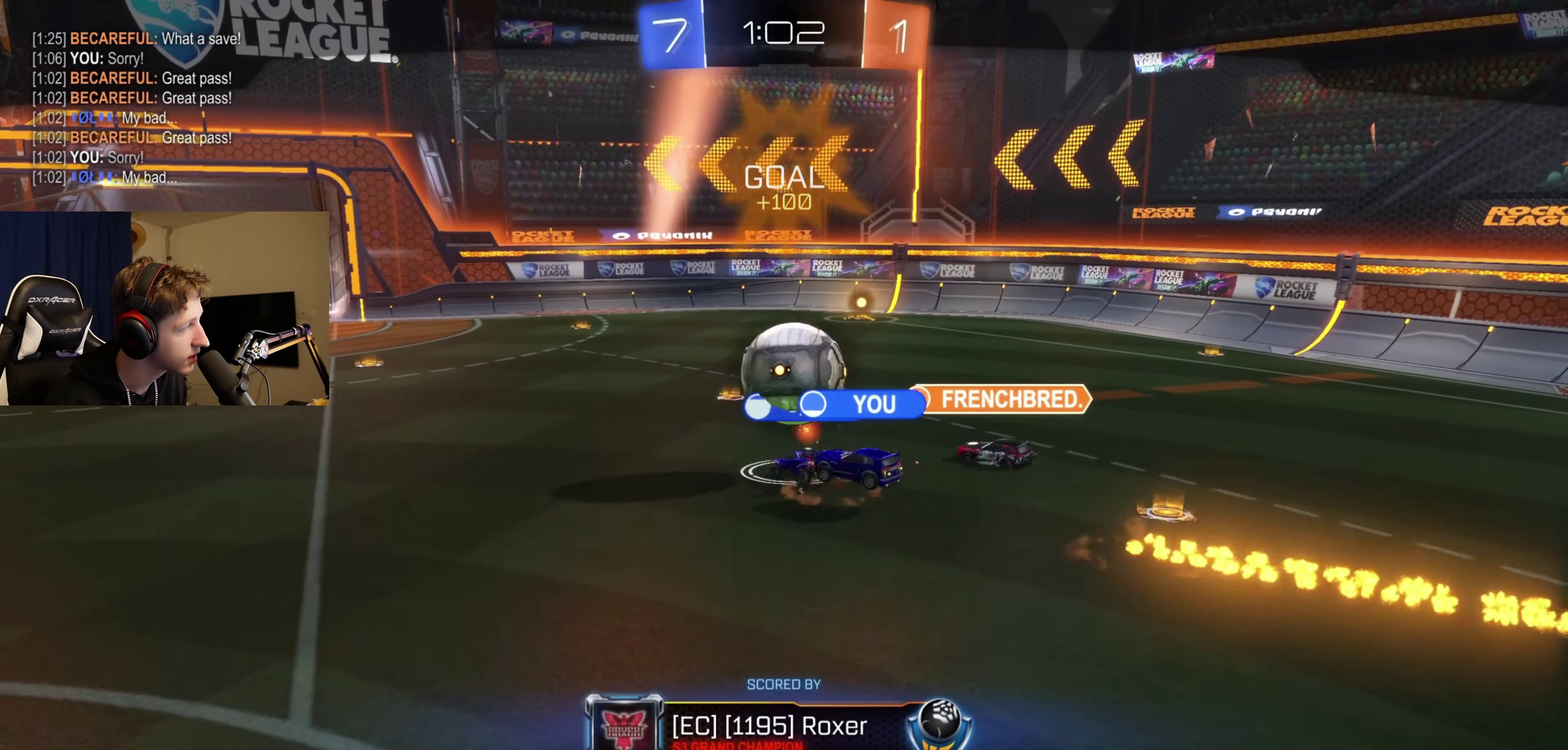
{"buttons": [], "left_stick": "center", "right_stick": "center", "events": [[67, "X", "down"], [234, "X", "up"]]}
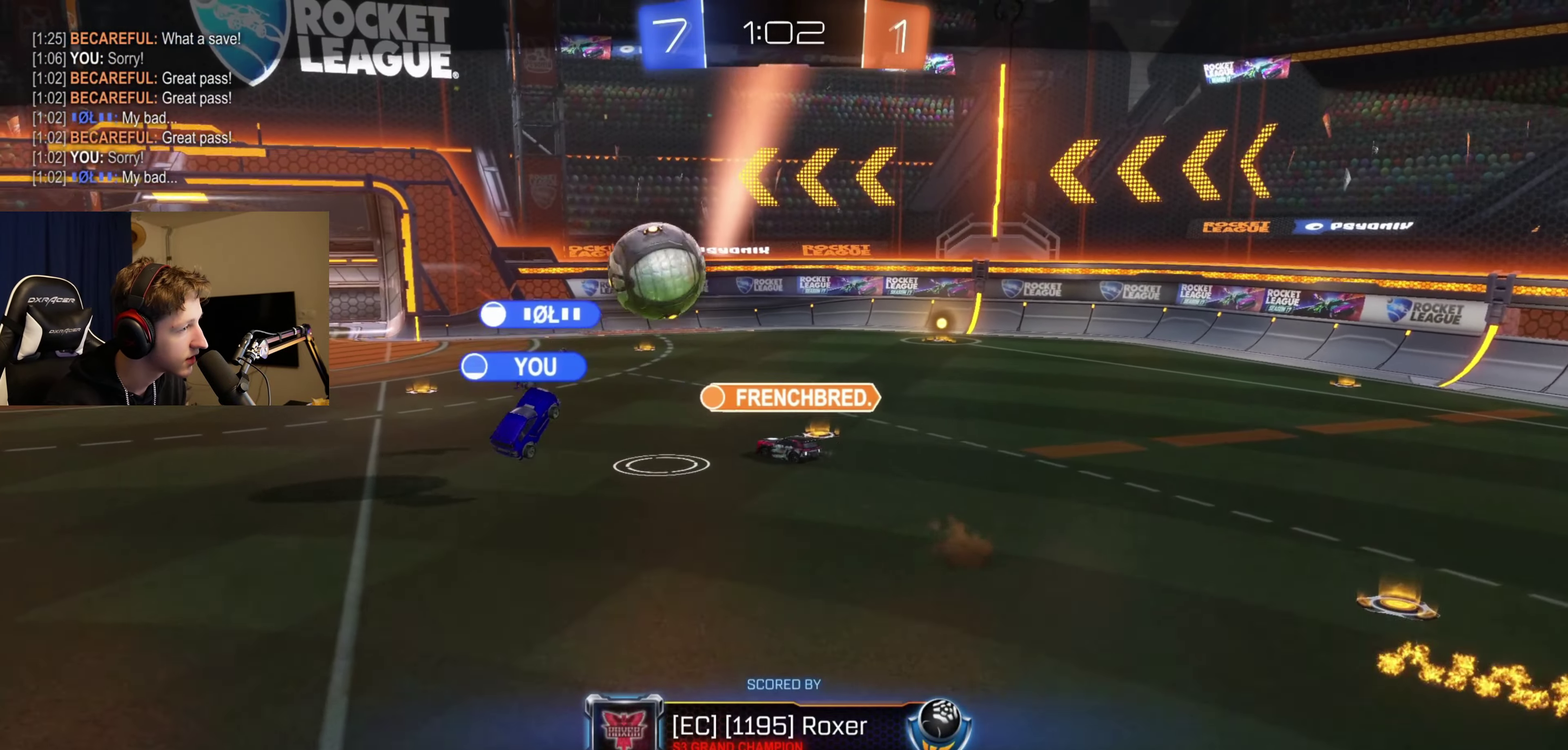
{"buttons": ["DPAD_LEFT"], "left_stick": "center", "right_stick": "center", "events": [[267, "DPAD_DOWN", "down"], [367, "DPAD_DOWN", "up"], [500, "DPAD_LEFT", "down"]]}
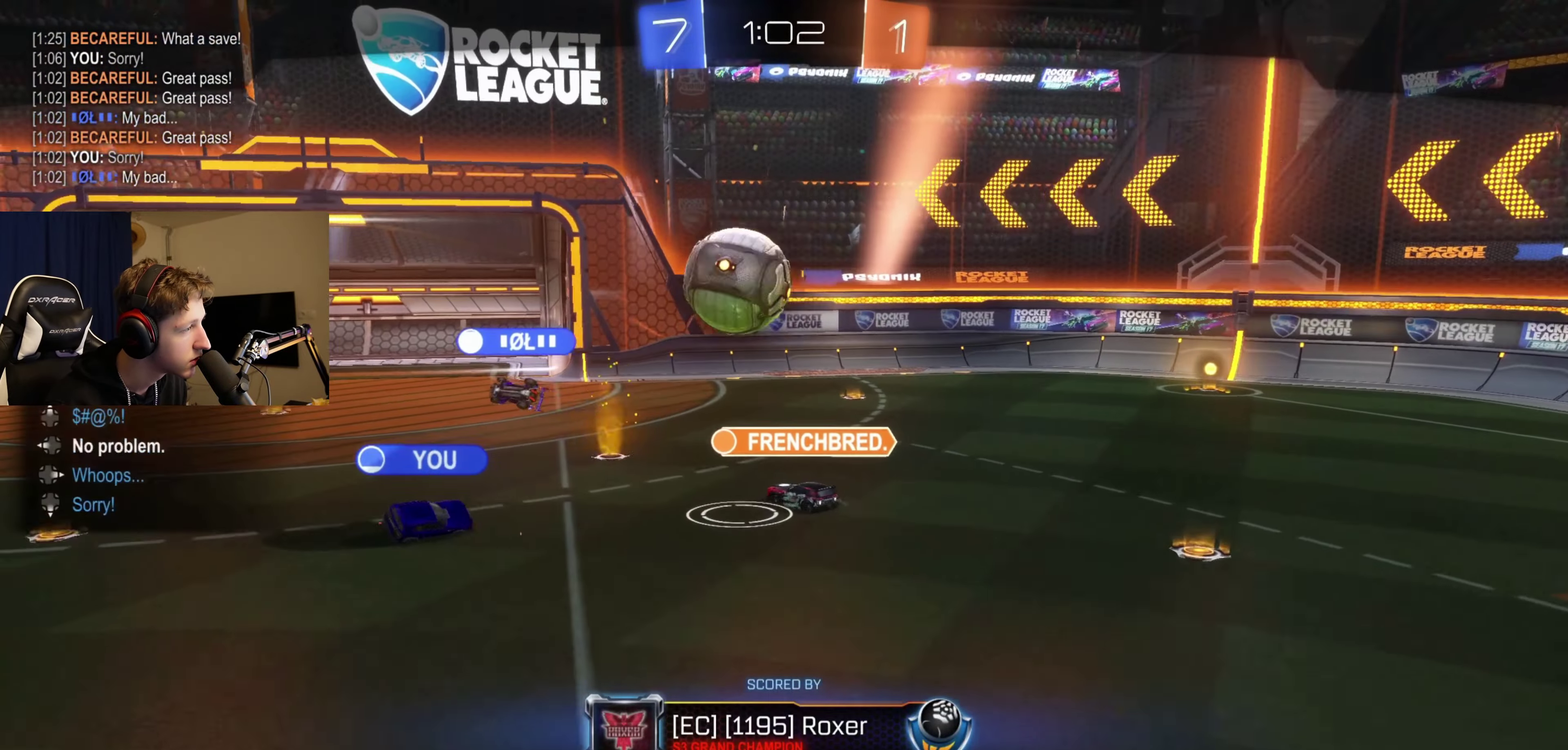
{"buttons": [], "left_stick": "center", "right_stick": "center", "events": [[101, "DPAD_LEFT", "up"]]}
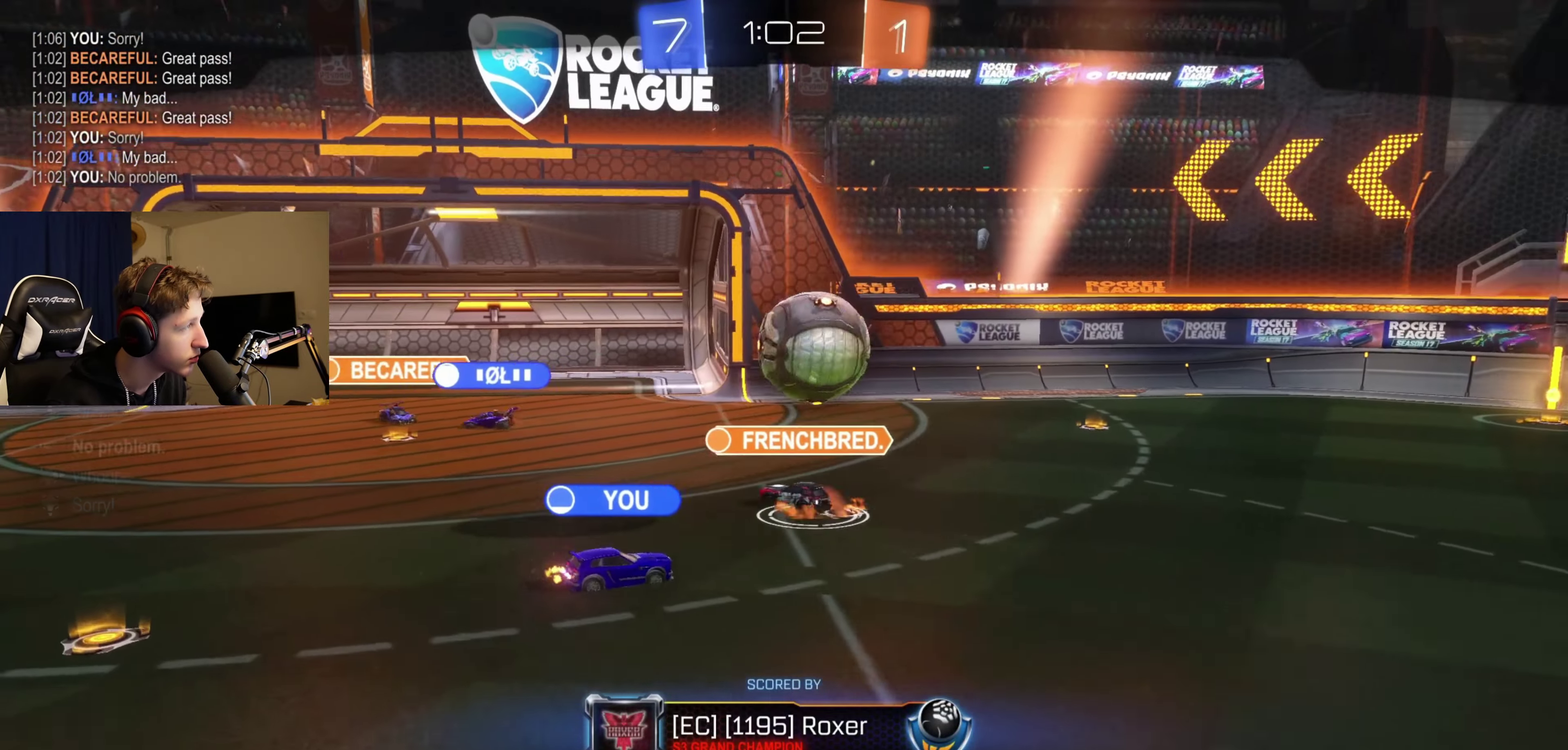
{"buttons": [], "left_stick": "center", "right_stick": "center", "events": []}
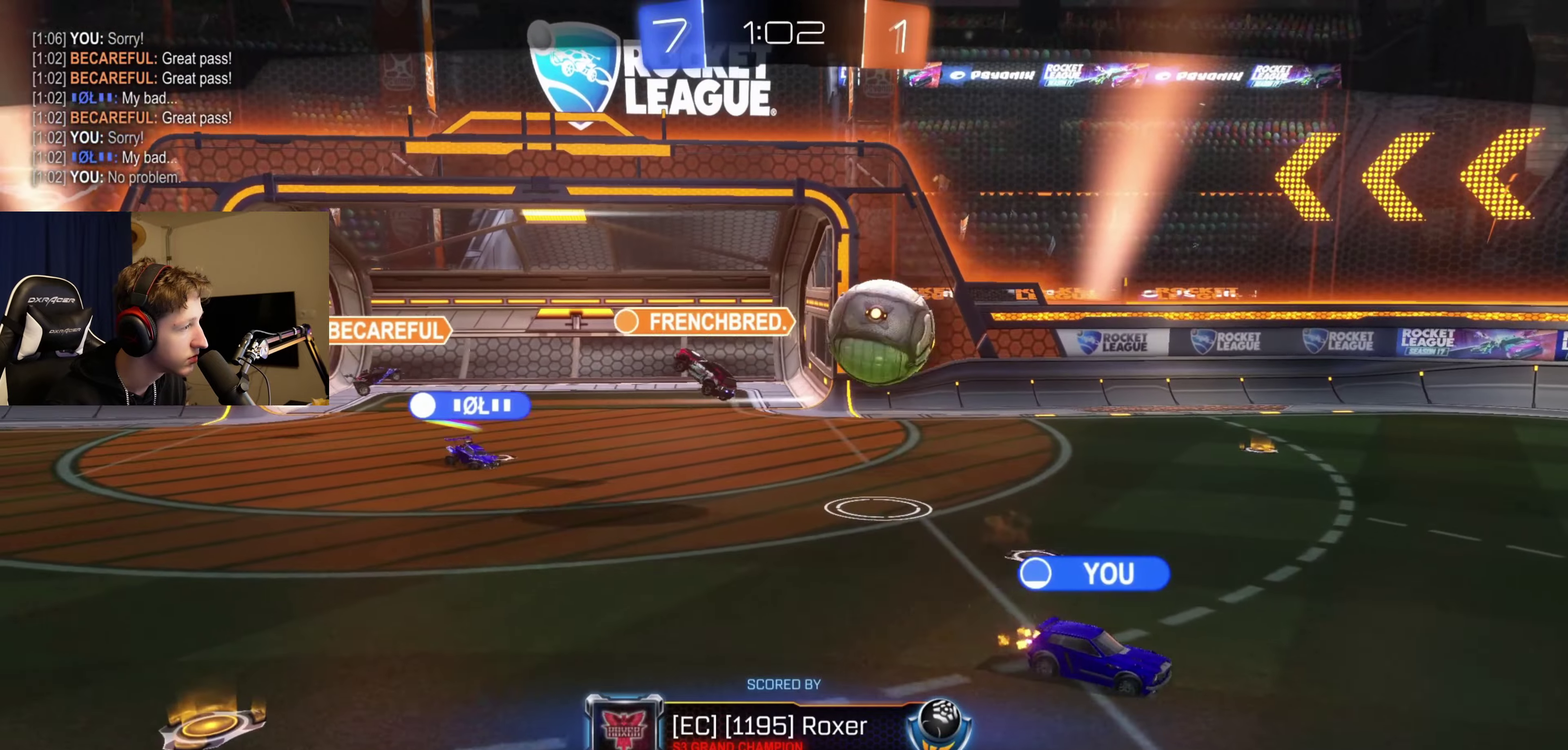
{"buttons": [], "left_stick": "center", "right_stick": "center", "events": [[367, "DPAD_LEFT", "down"], [434, "DPAD_LEFT", "up"]]}
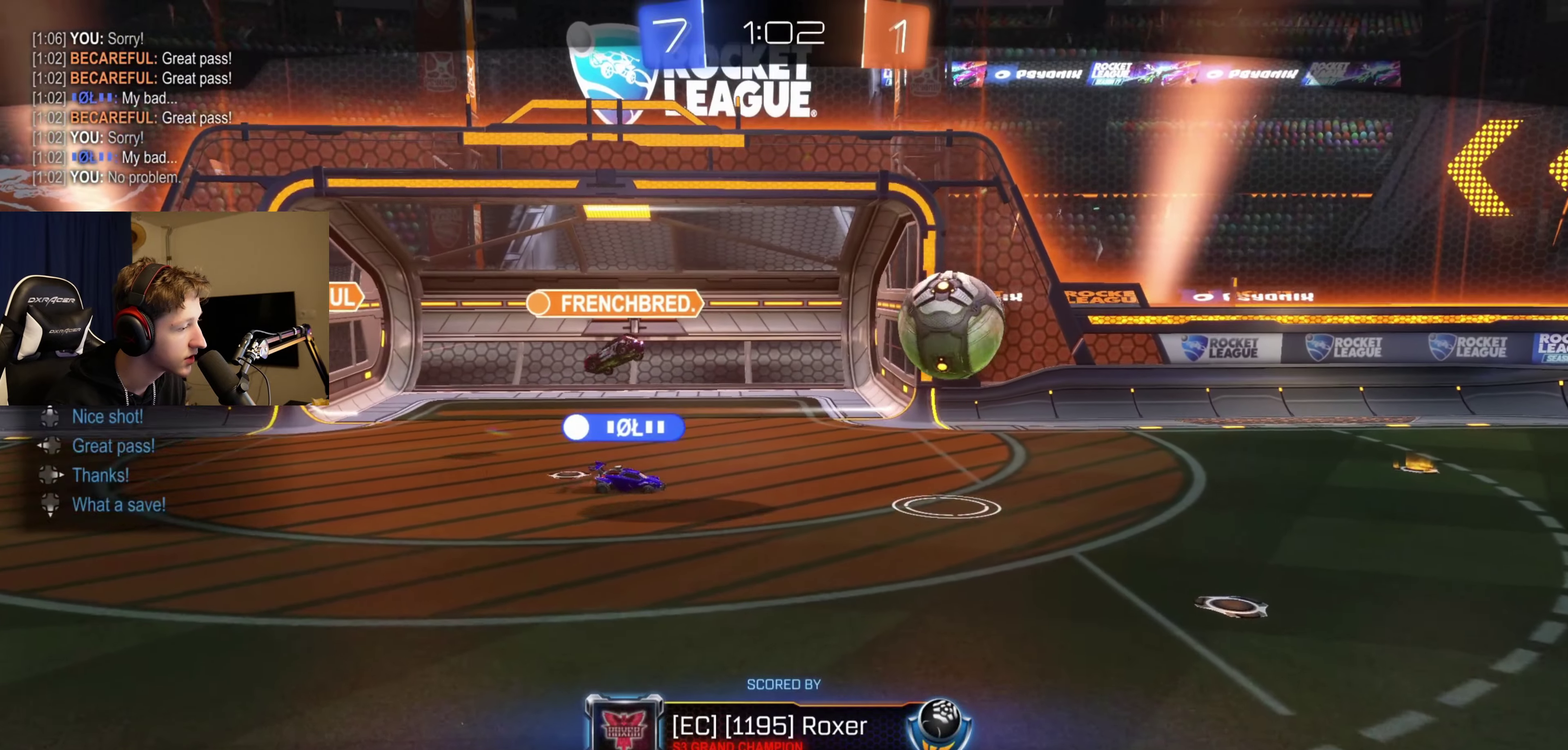
{"buttons": [], "left_stick": "center", "right_stick": "center", "events": [[67, "DPAD_LEFT", "down"], [133, "DPAD_LEFT", "up"]]}
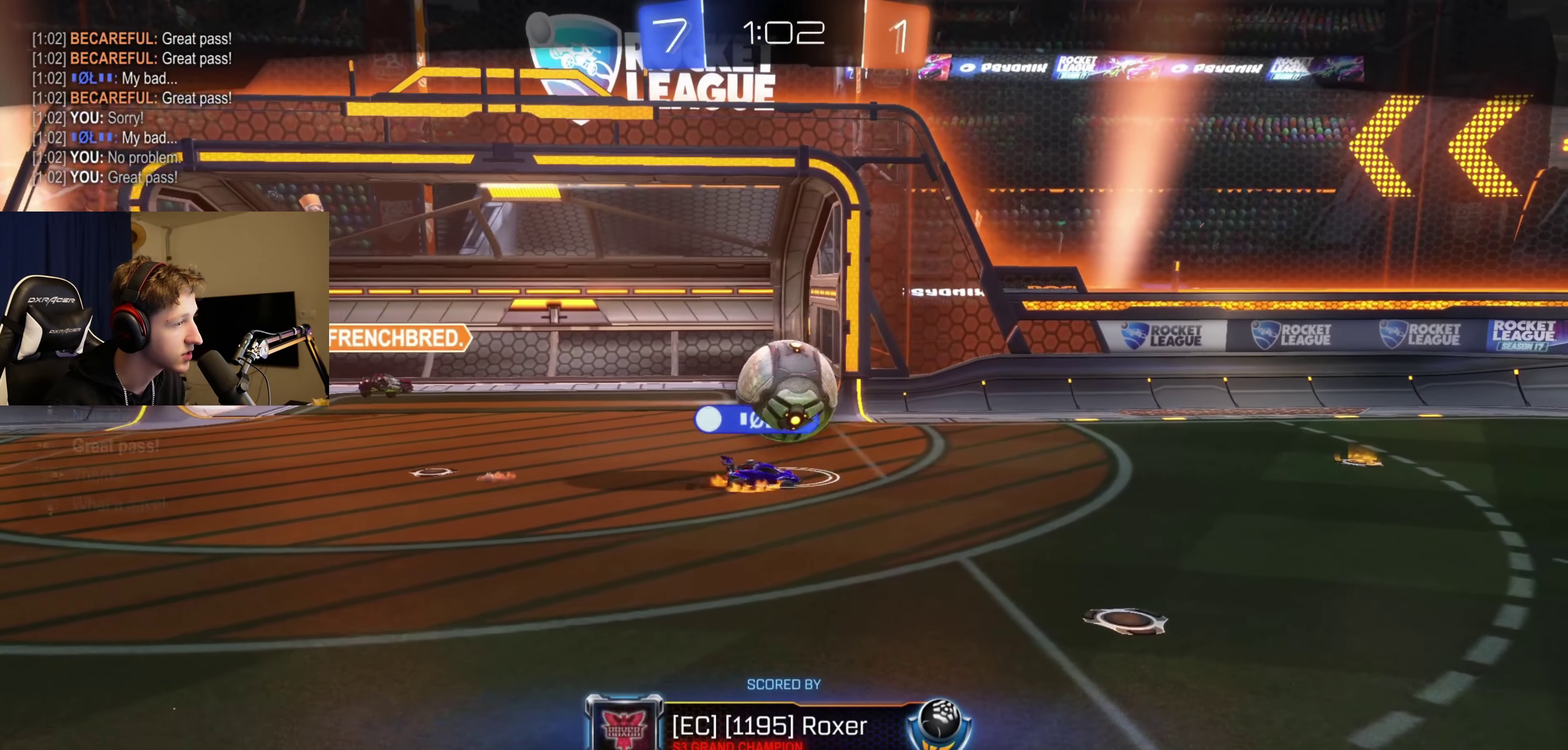
{"buttons": ["SELECT"], "left_stick": "center", "right_stick": "center", "events": [[67, "SELECT", "down"]]}
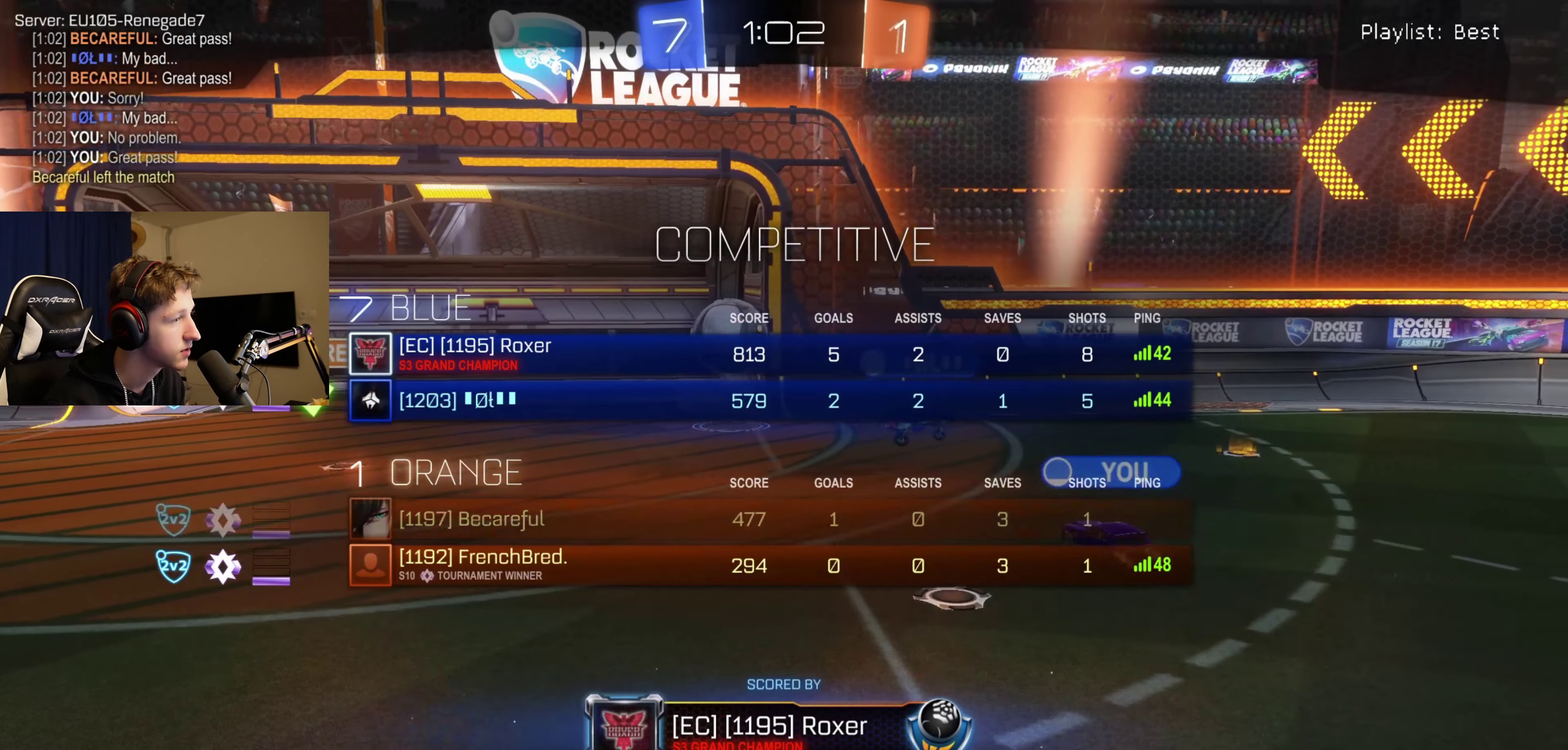
{"buttons": [], "left_stick": "center", "right_stick": "center", "events": [[133, "SELECT", "up"]]}
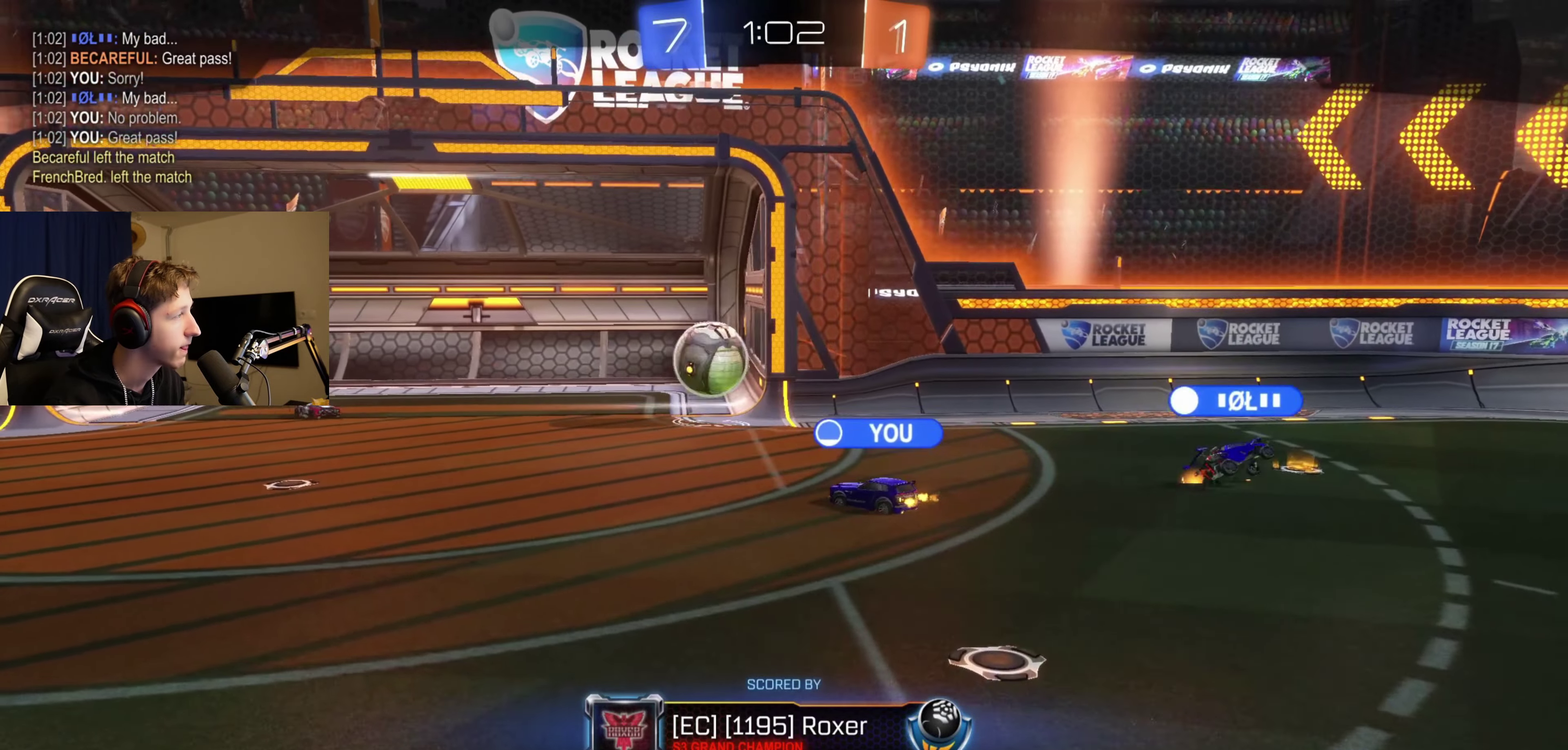
{"buttons": [], "left_stick": "center", "right_stick": "center", "events": []}
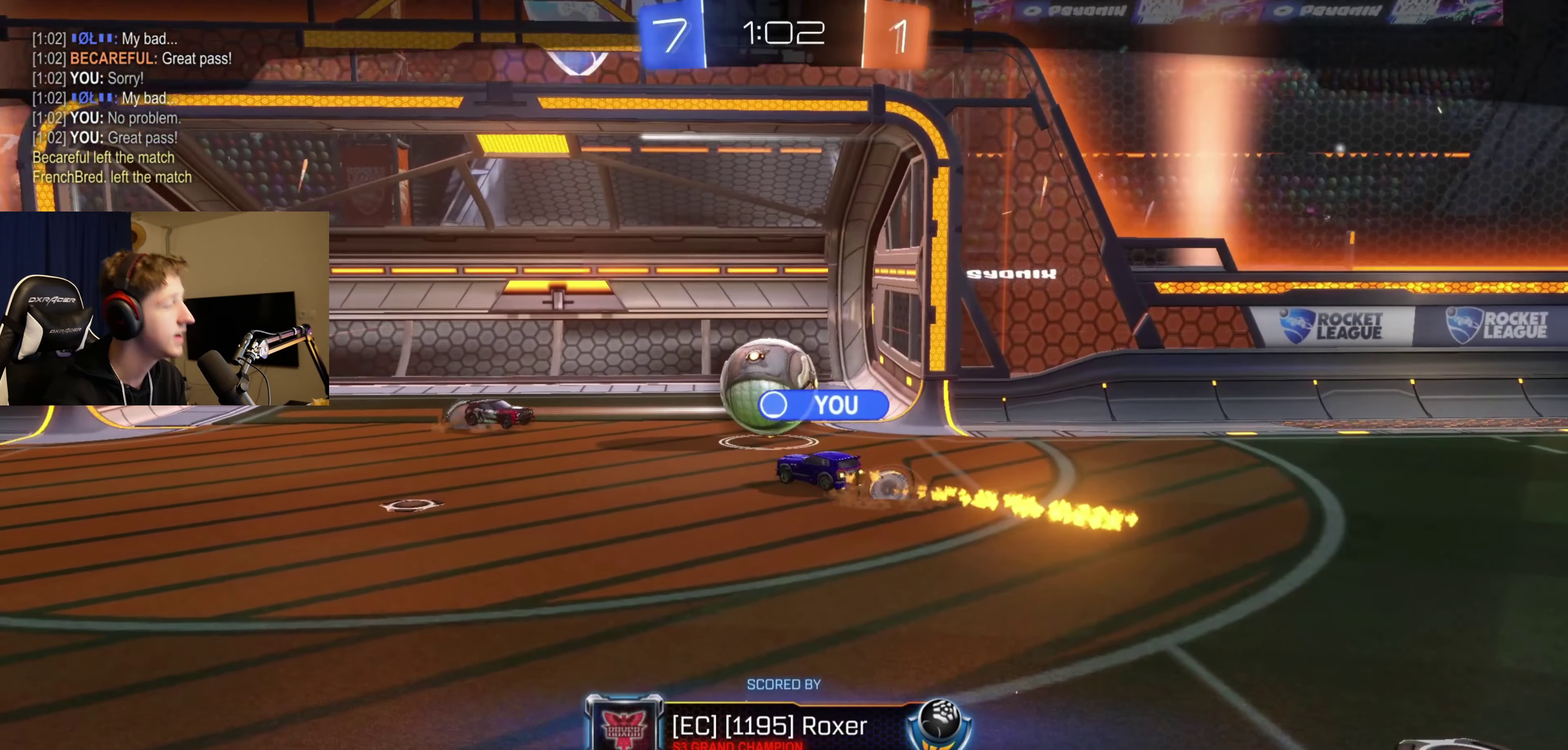
{"buttons": [], "left_stick": "center", "right_stick": "center", "events": [[133, "A", "down"], [267, "A", "up"]]}
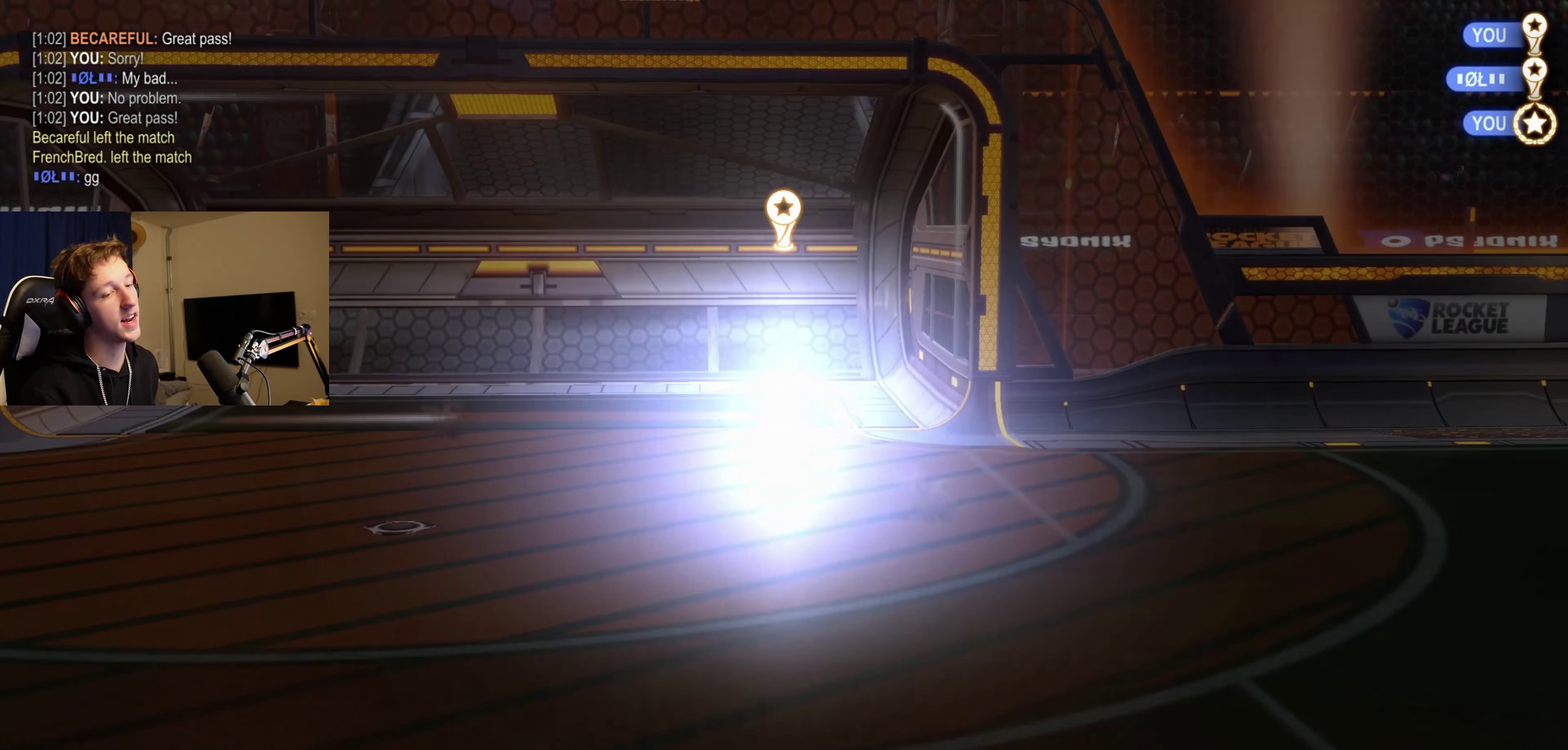
{"buttons": [], "left_stick": "center", "right_stick": "center", "events": []}
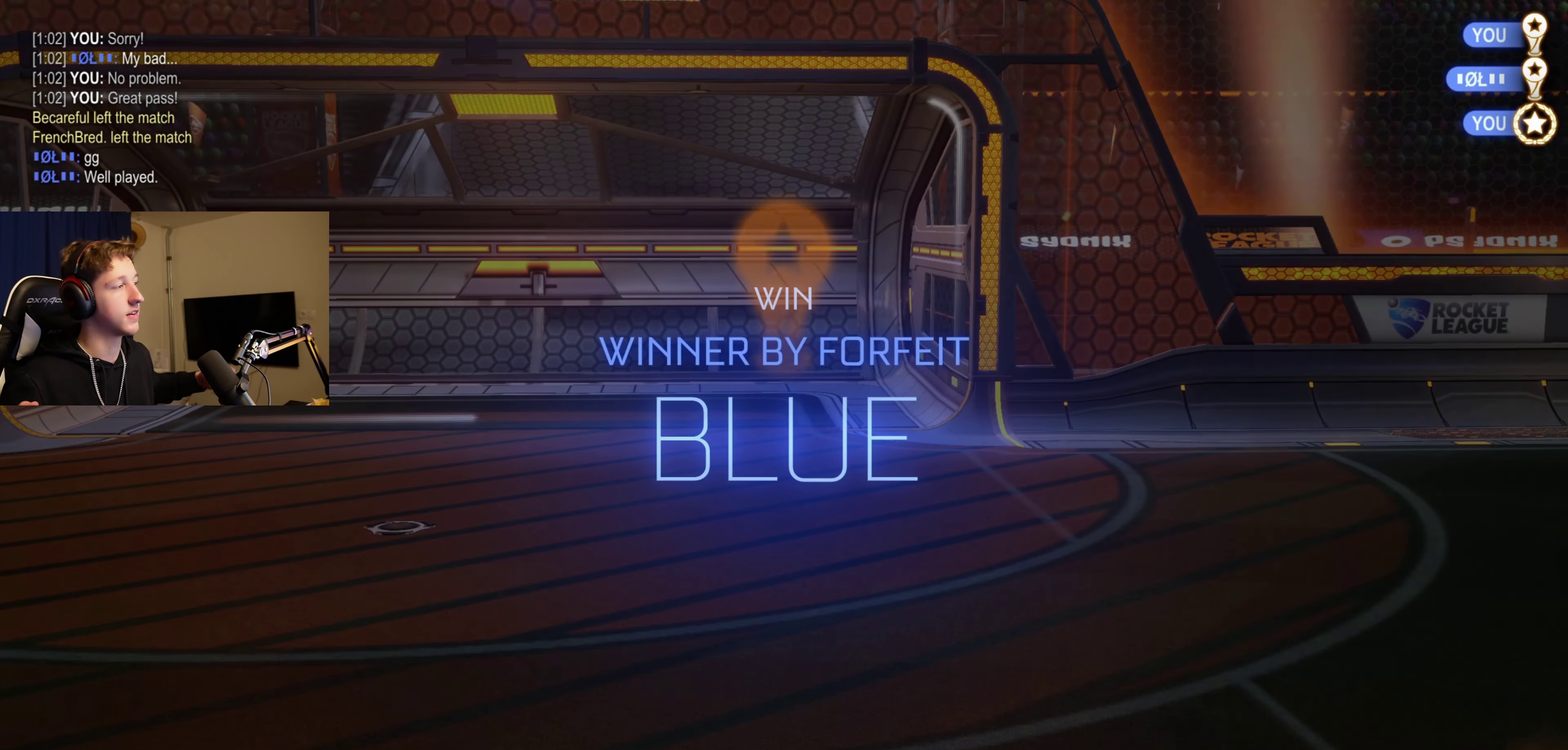
{"buttons": [], "left_stick": "center", "right_stick": "center", "events": []}
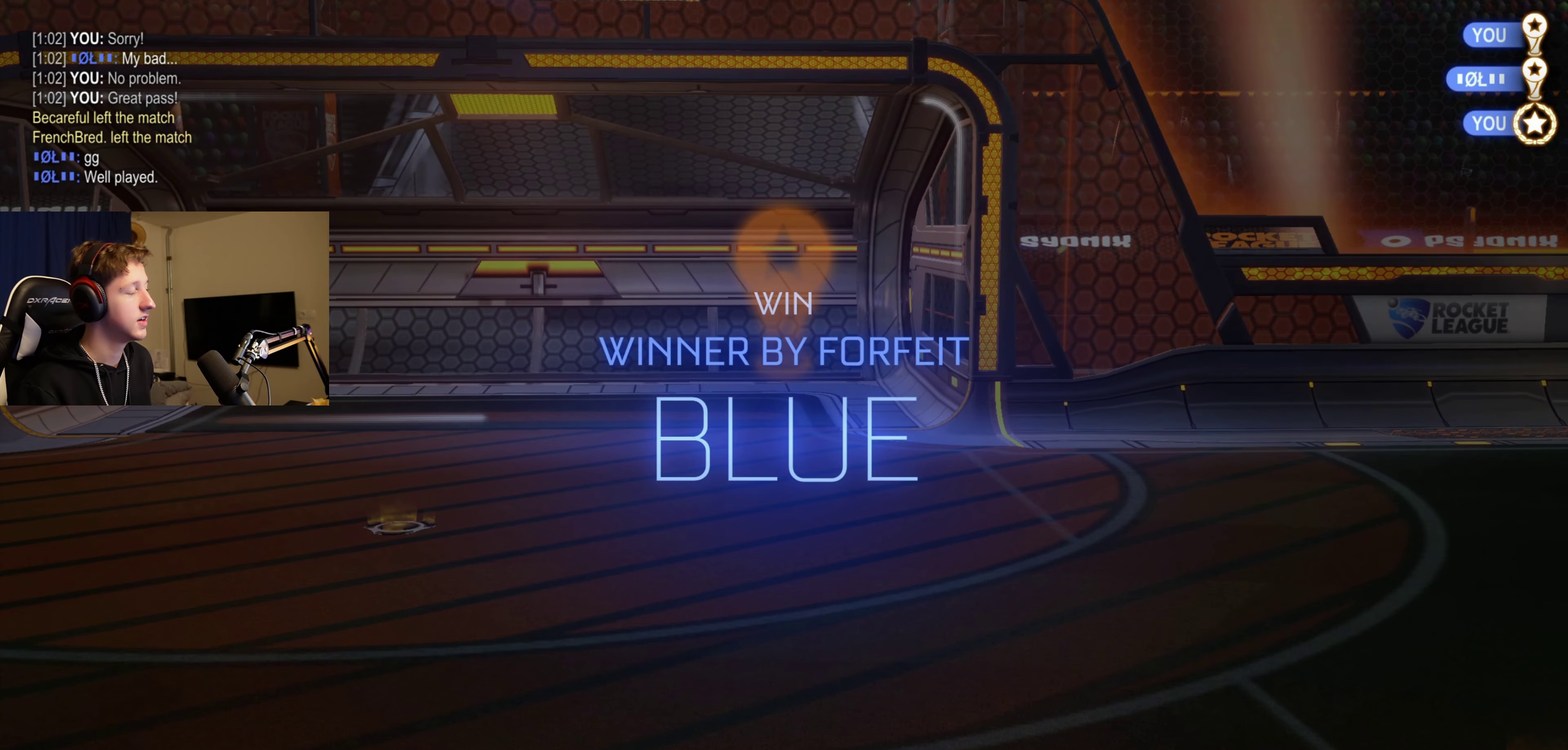
{"buttons": ["DPAD_UP"], "left_stick": "center", "right_stick": "center", "events": [[234, "DPAD_UP", "down"], [367, "DPAD_UP", "up"], [434, "DPAD_UP", "down"]]}
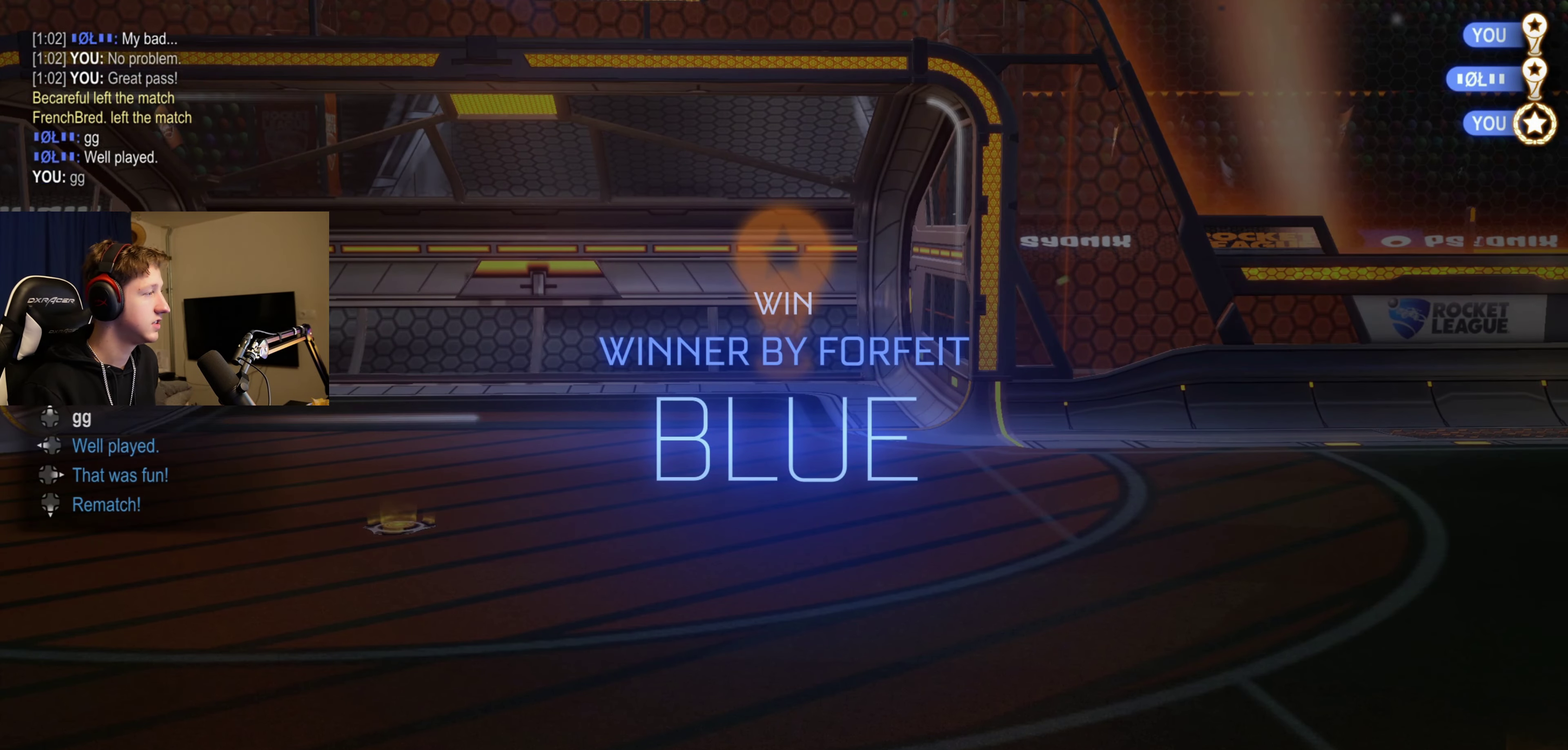
{"buttons": ["DPAD_LEFT"], "left_stick": "center", "right_stick": "center", "events": [[33, "DPAD_UP", "up"], [233, "DPAD_UP", "down"], [334, "DPAD_UP", "up"], [467, "DPAD_LEFT", "down"]]}
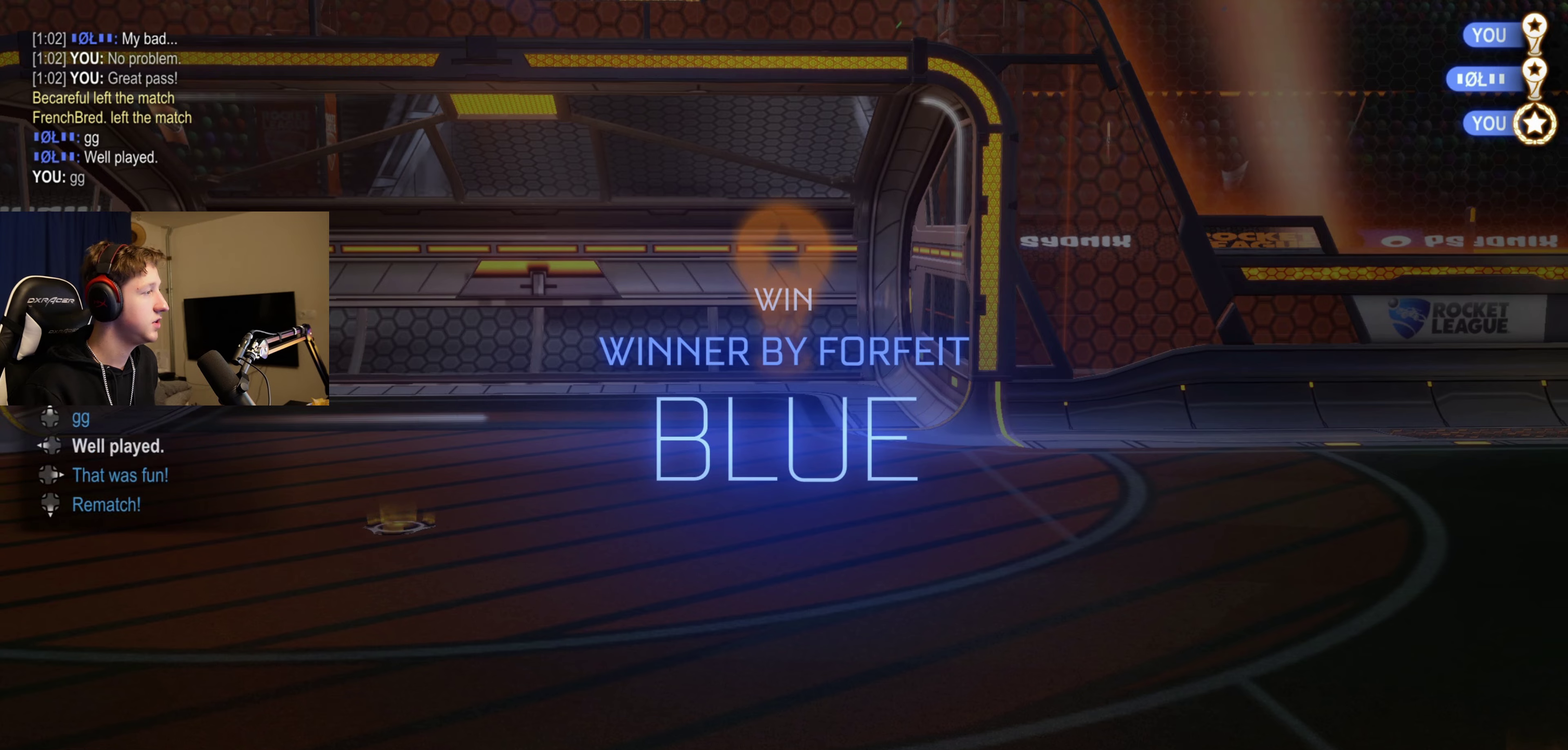
{"buttons": [], "left_stick": "center", "right_stick": "center", "events": [[67, "DPAD_LEFT", "up"]]}